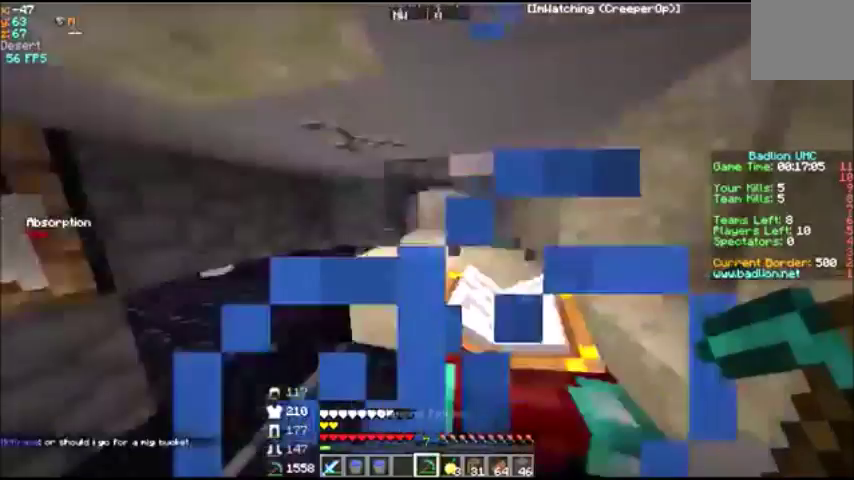
Gameplay with keyboard; each line is a JSON object with the keys held at the frame after it. "events" lists presses ("down") and releases ("up") of "a", "d", "s" and "w" between this image and that frame as [ms after this image, input, new state], when the widget could be followed in between. No other keys are recorded. Mouse input is not recorded.
{"keys": [], "events": [[167, "w", "down"], [467, "w", "up"]]}
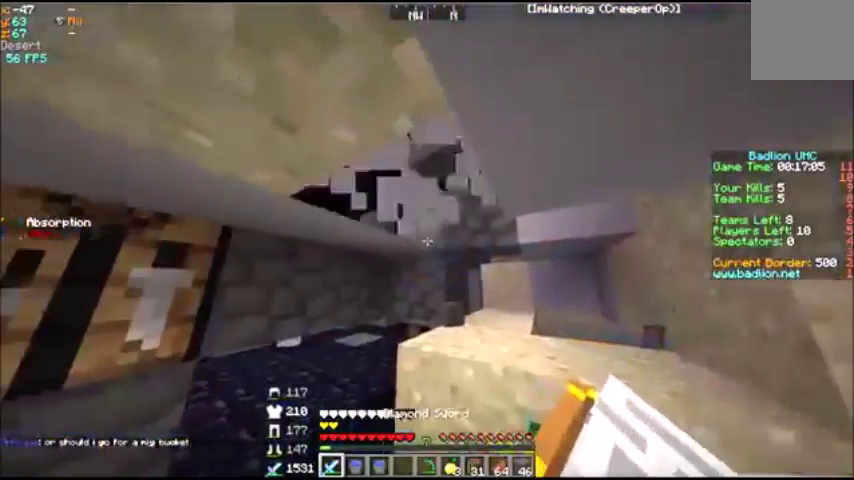
{"keys": ["w"], "events": [[233, "w", "down"]]}
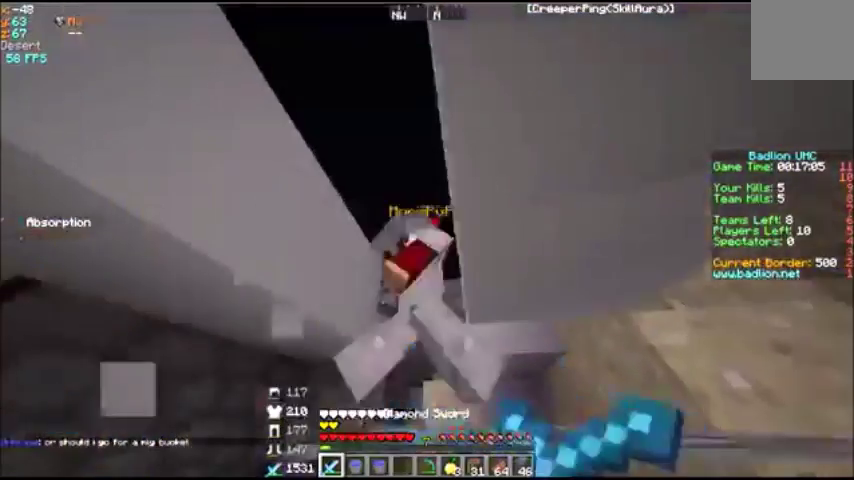
{"keys": ["a", "w"], "events": [[134, "w", "up"], [434, "a", "down"], [434, "w", "down"]]}
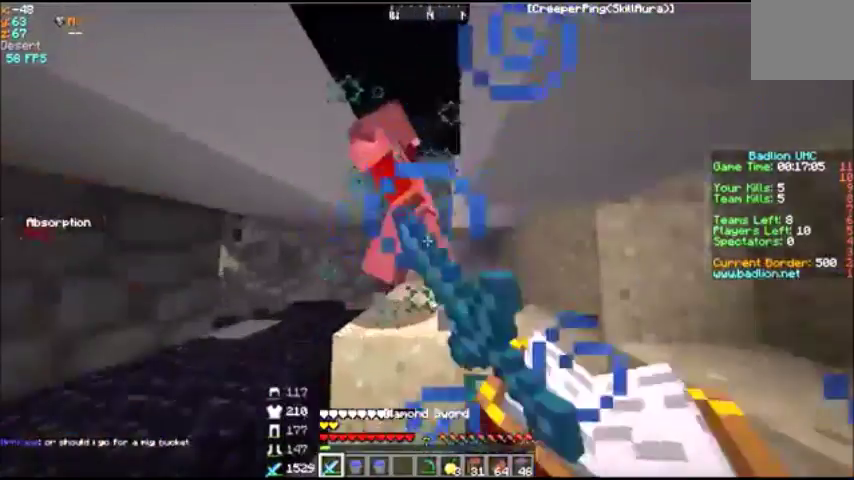
{"keys": ["w"], "events": [[33, "a", "up"], [167, "a", "down"], [400, "a", "up"]]}
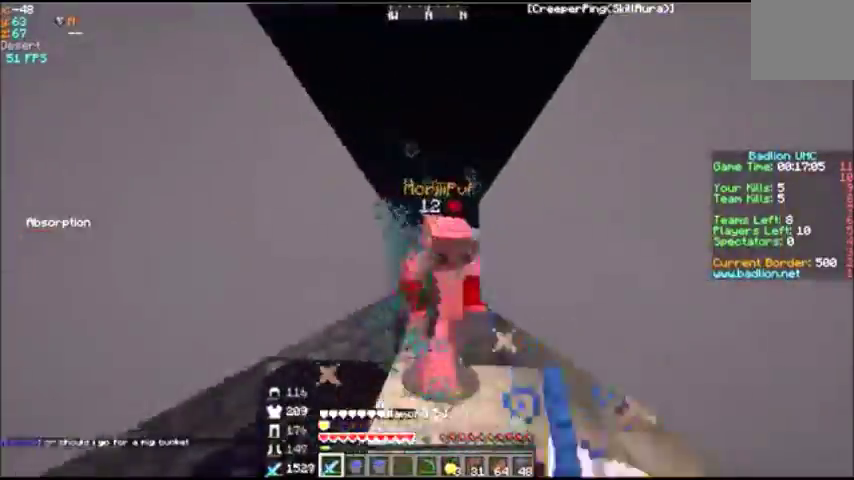
{"keys": ["a", "w"], "events": [[467, "a", "down"]]}
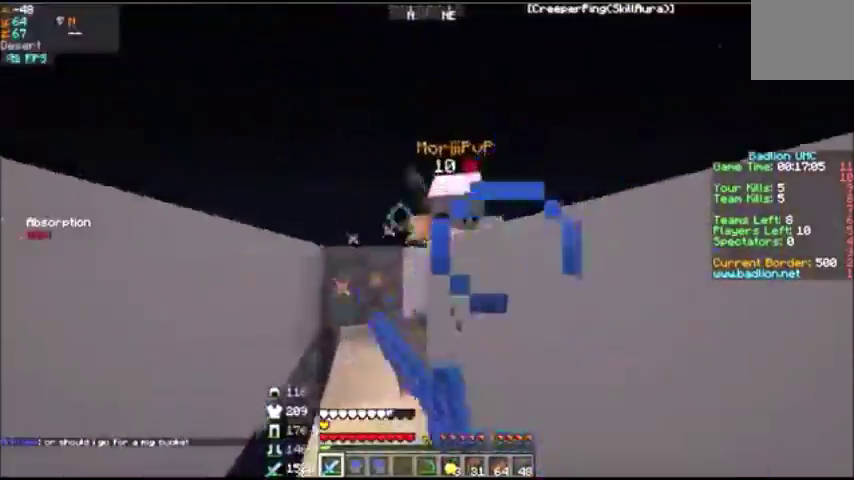
{"keys": ["a", "w"], "events": []}
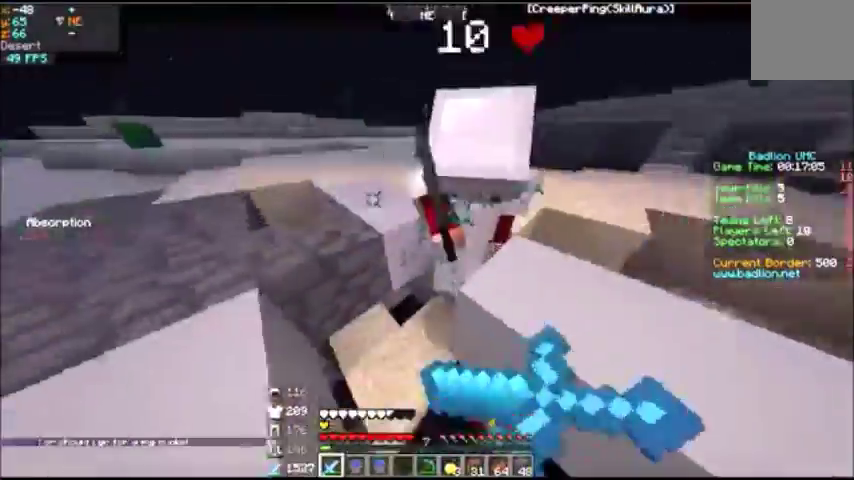
{"keys": [], "events": [[100, "w", "up"], [234, "a", "up"]]}
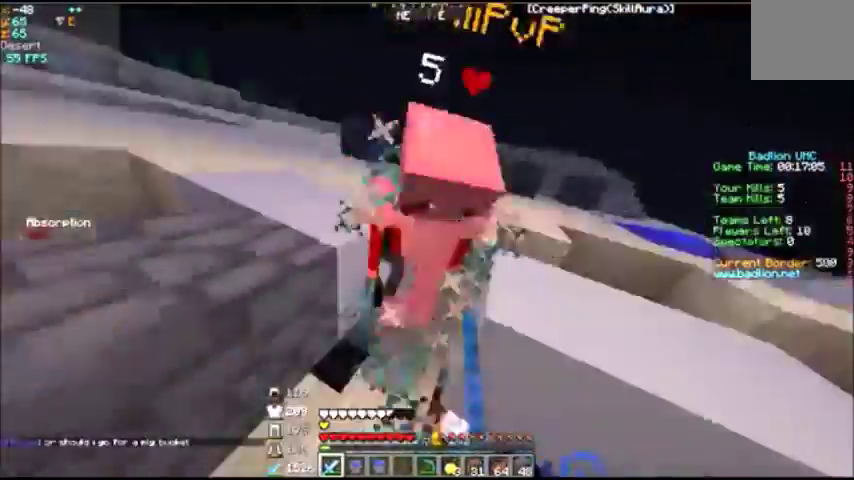
{"keys": ["a"], "events": [[33, "a", "down"], [67, "a", "up"], [400, "a", "down"]]}
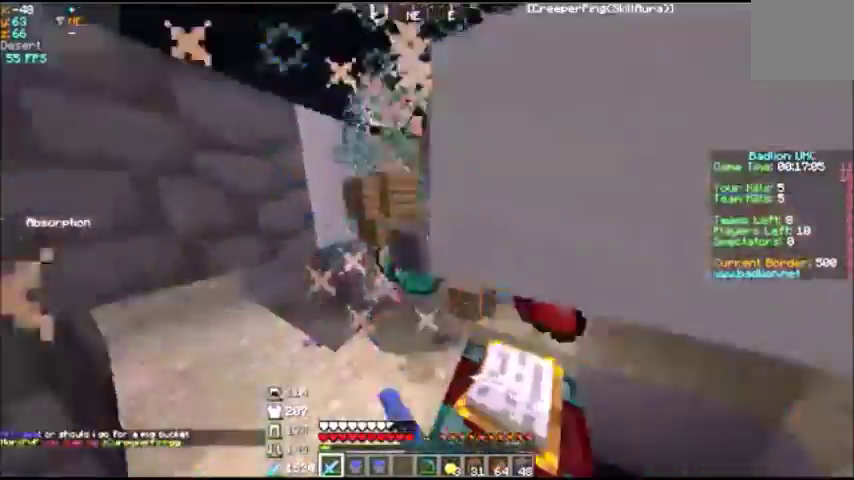
{"keys": ["a", "w"], "events": [[167, "a", "up"], [267, "w", "down"], [434, "a", "down"]]}
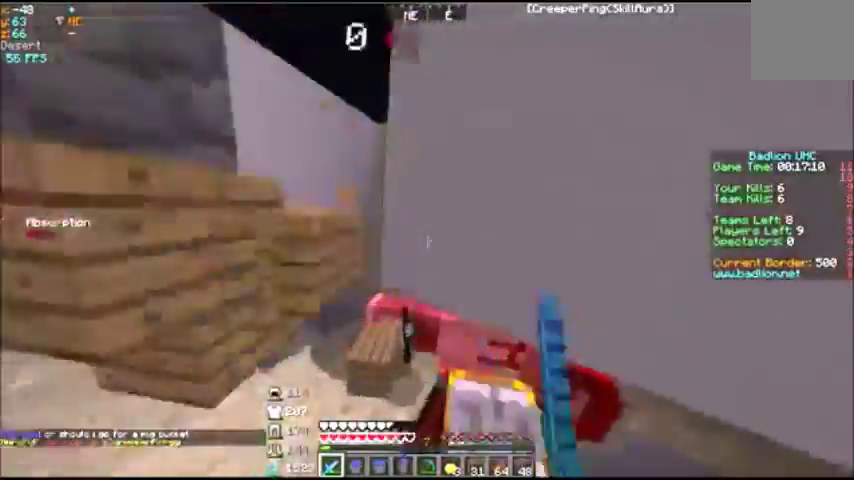
{"keys": [], "events": [[367, "a", "up"], [467, "w", "up"]]}
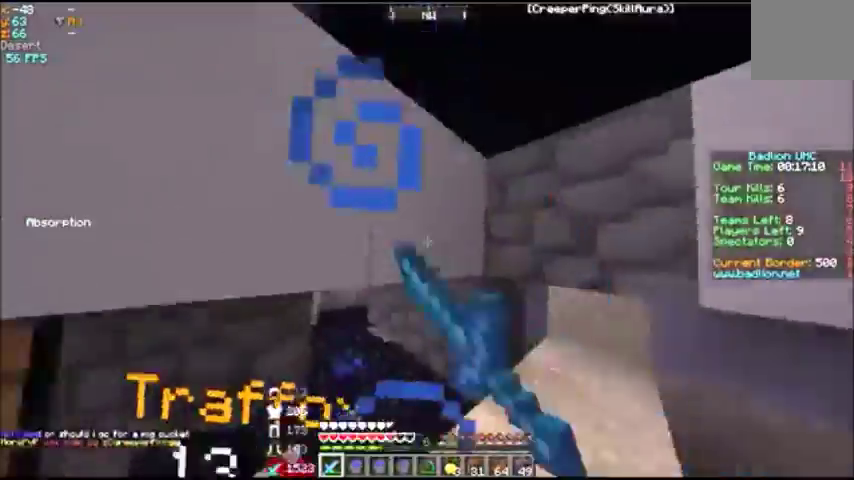
{"keys": ["a"], "events": [[34, "a", "down"], [167, "a", "up"], [234, "a", "down"]]}
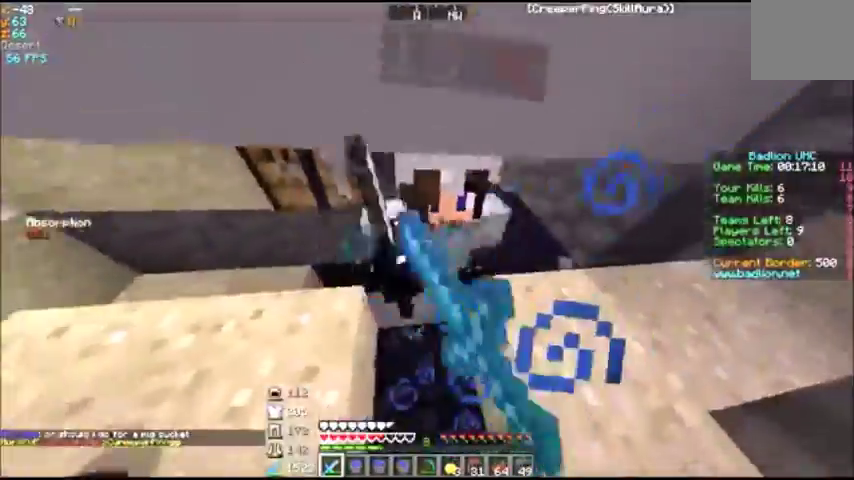
{"keys": ["w"], "events": [[167, "w", "down"], [200, "a", "up"], [300, "w", "up"], [333, "w", "down"]]}
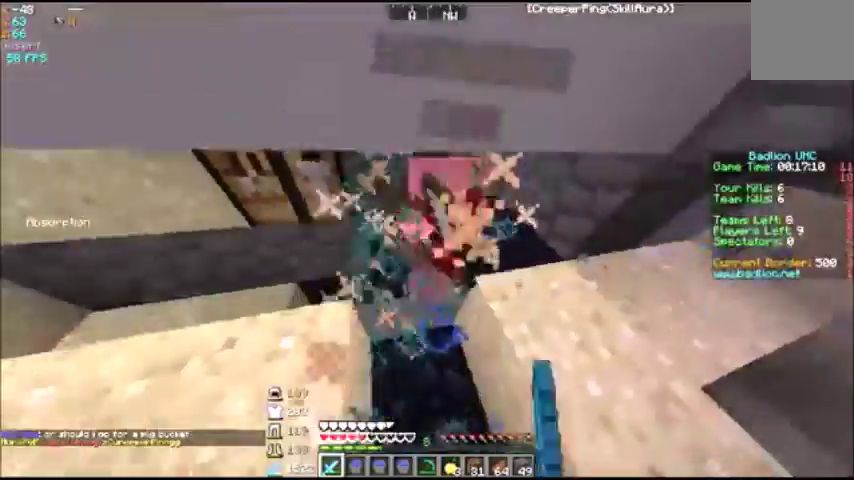
{"keys": ["a", "w"], "events": [[34, "a", "down"], [301, "w", "up"], [334, "a", "up"], [334, "w", "down"], [434, "a", "down"]]}
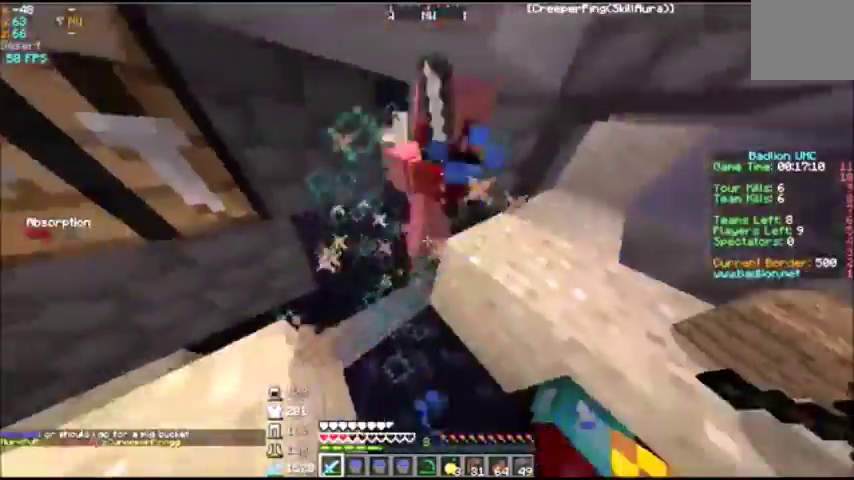
{"keys": [], "events": [[367, "a", "up"], [467, "w", "up"]]}
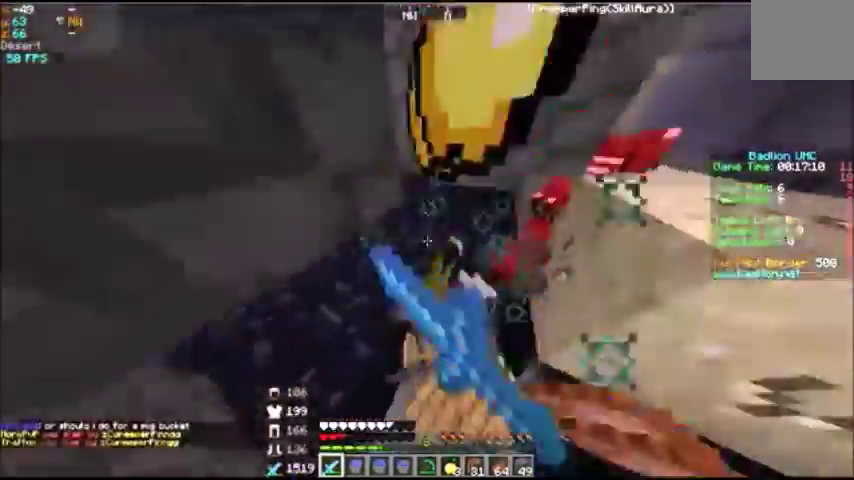
{"keys": ["w"], "events": [[301, "w", "down"]]}
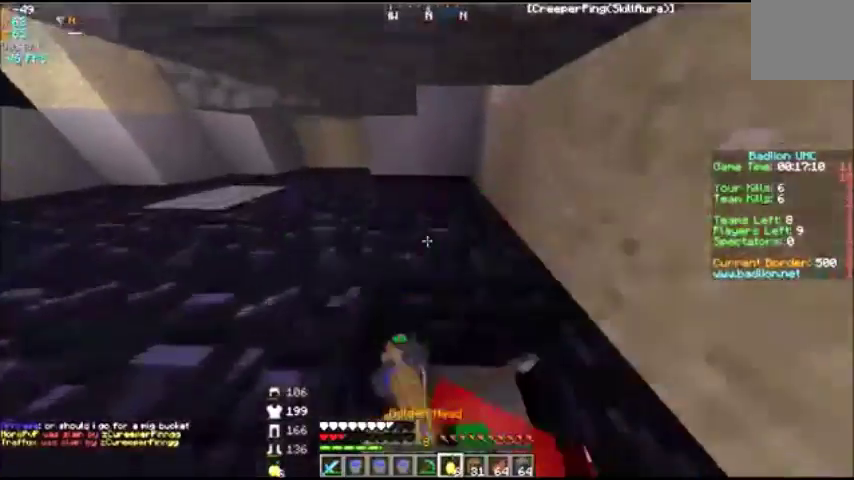
{"keys": ["a", "w"], "events": [[233, "w", "up"], [333, "a", "down"], [434, "w", "down"]]}
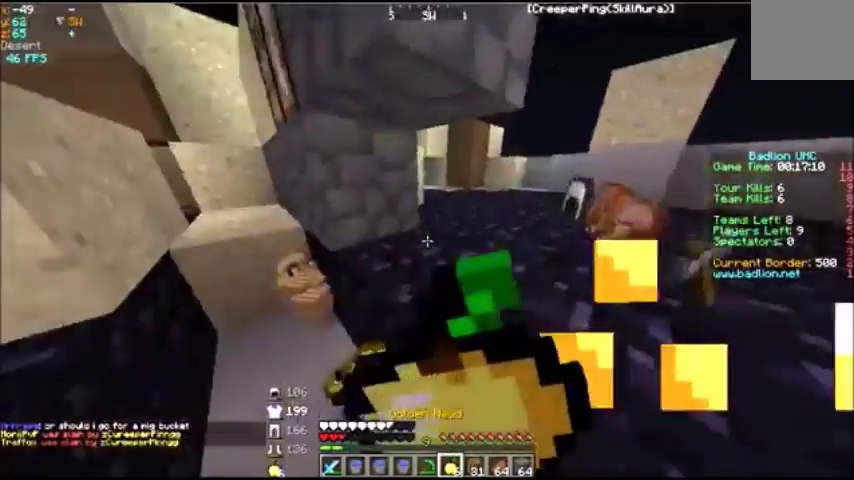
{"keys": ["s"], "events": [[334, "w", "up"], [434, "s", "down"], [501, "a", "up"]]}
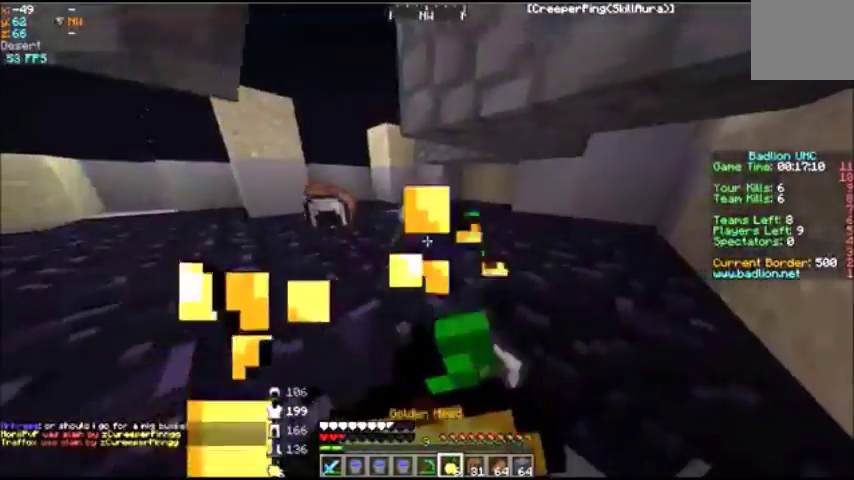
{"keys": ["s"], "events": []}
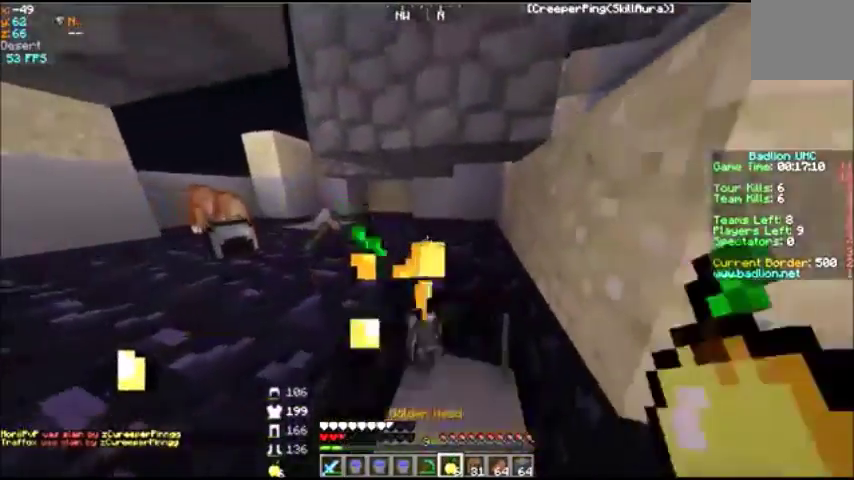
{"keys": [], "events": [[501, "s", "up"]]}